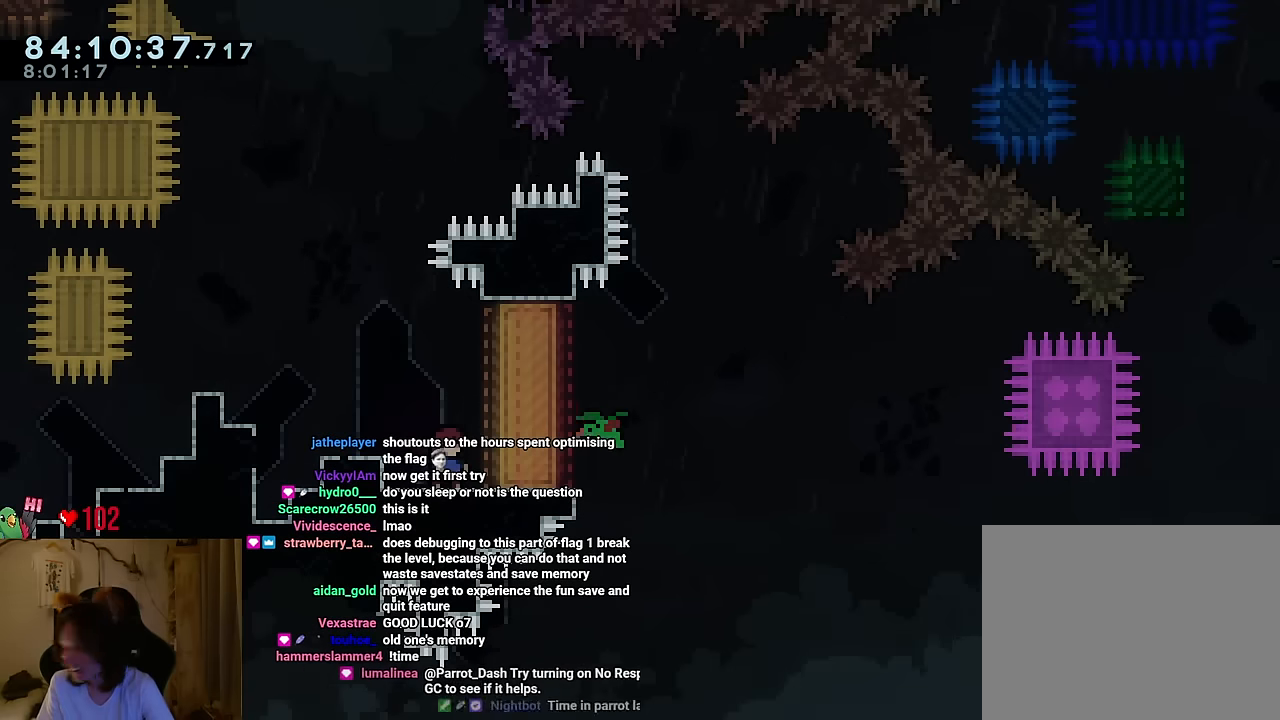
Gameplay with a controller (Nintendo layout); each line is a JSON object with the inputs held at the frame after it. "events" lists button and stick changes between this image and that frame as [ms after this image, input, new state], when the widget could be followed in between. Not read: L1 L3 R1 R3.
{"buttons": [], "left_stick": "center", "right_stick": "center", "events": []}
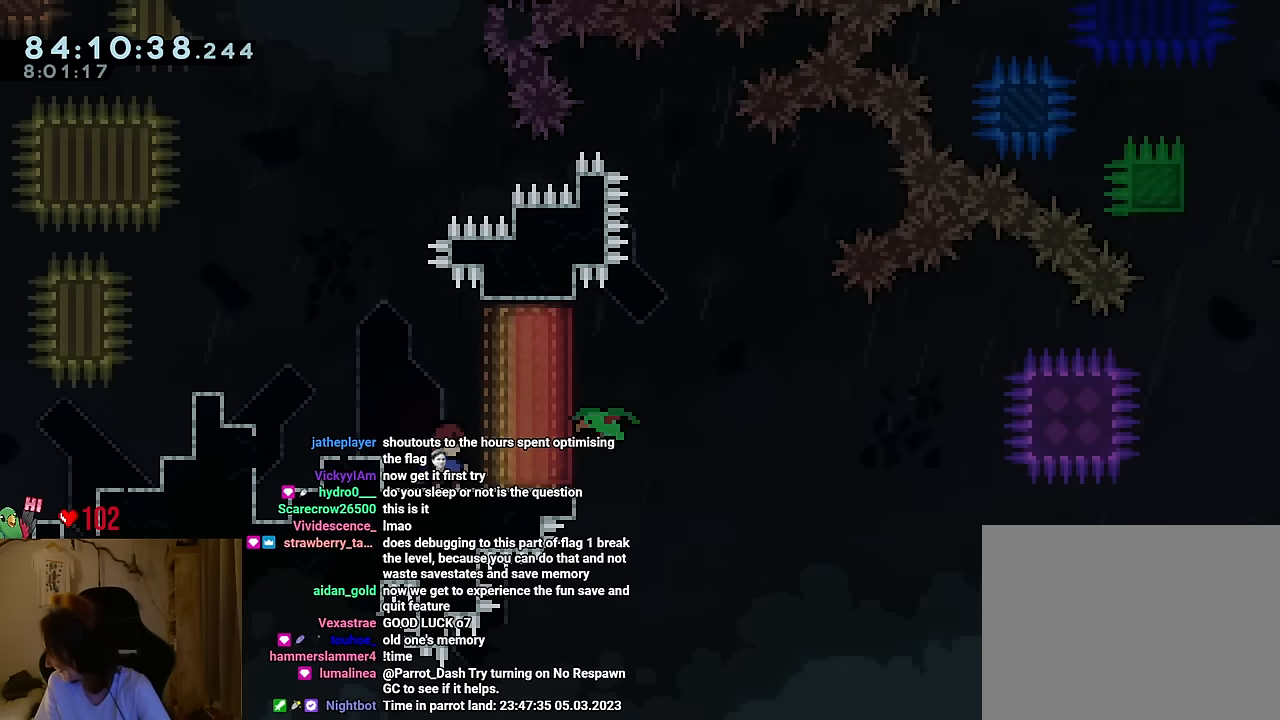
{"buttons": [], "left_stick": "center", "right_stick": "center", "events": []}
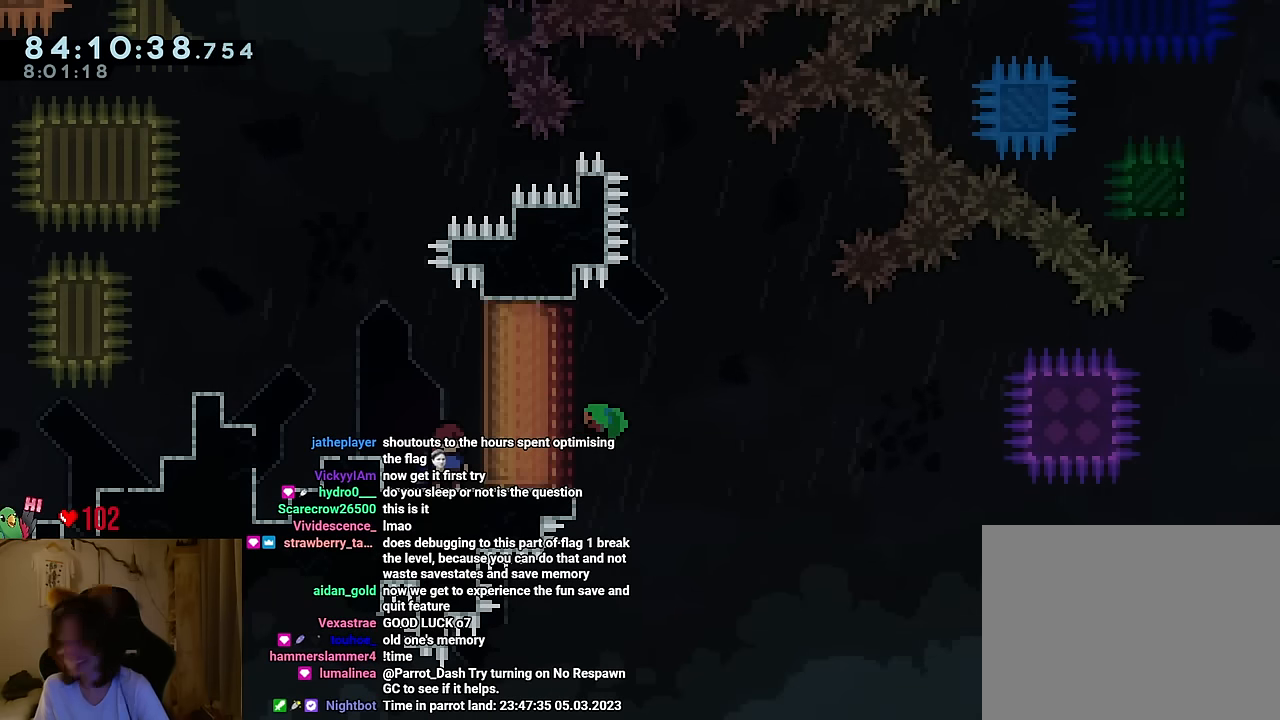
{"buttons": [], "left_stick": "center", "right_stick": "center", "events": []}
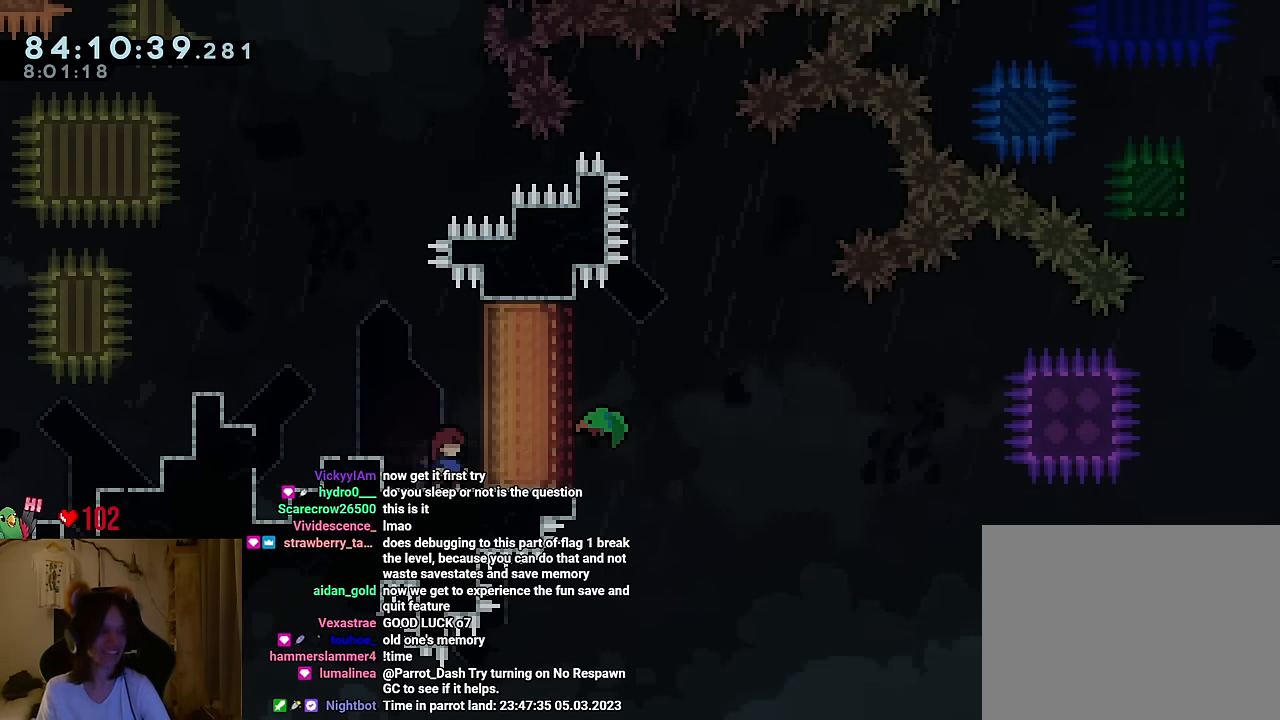
{"buttons": [], "left_stick": "center", "right_stick": "center", "events": []}
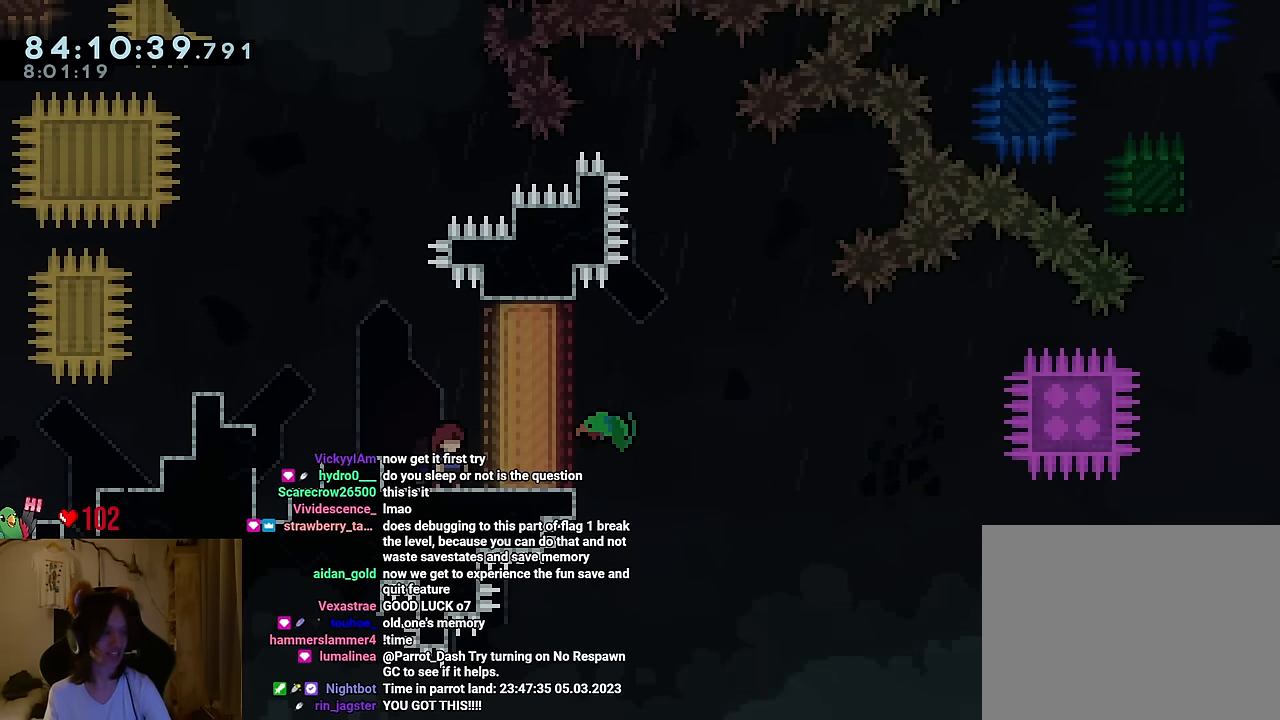
{"buttons": [], "left_stick": "center", "right_stick": "center", "events": []}
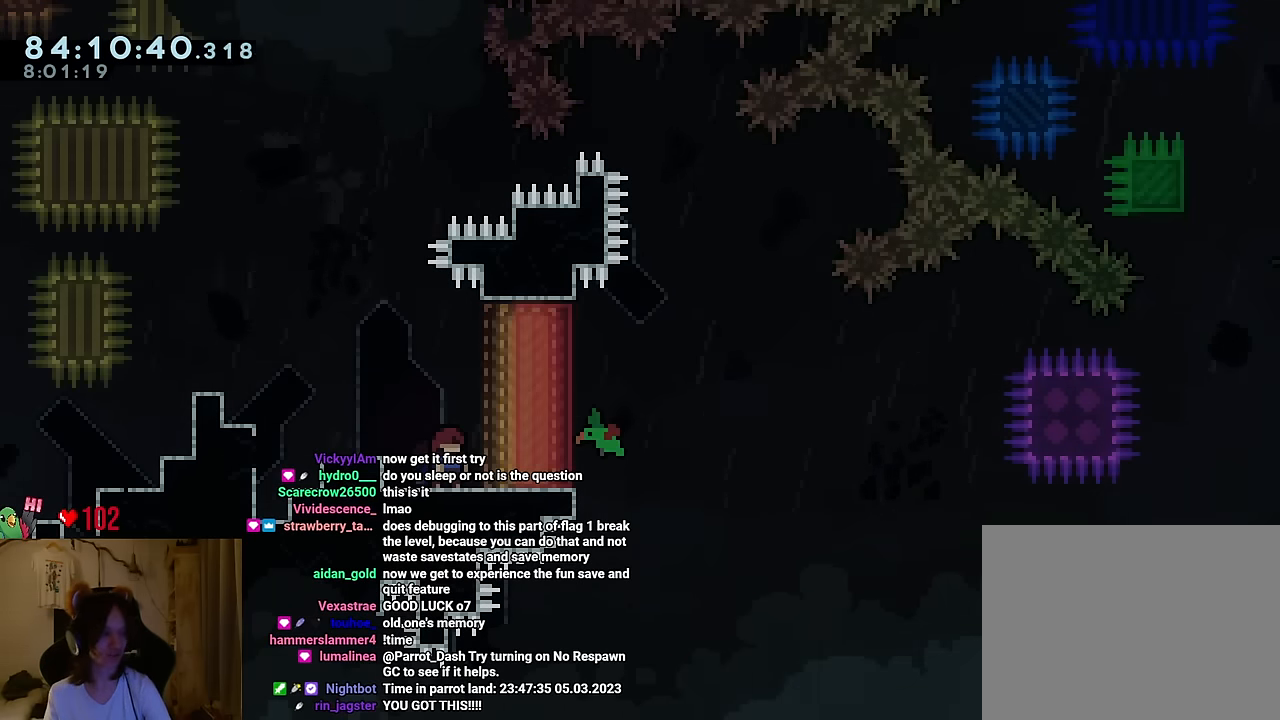
{"buttons": ["B"], "left_stick": "center", "right_stick": "center", "events": [[334, "B", "down"], [400, "B", "up"], [467, "B", "down"]]}
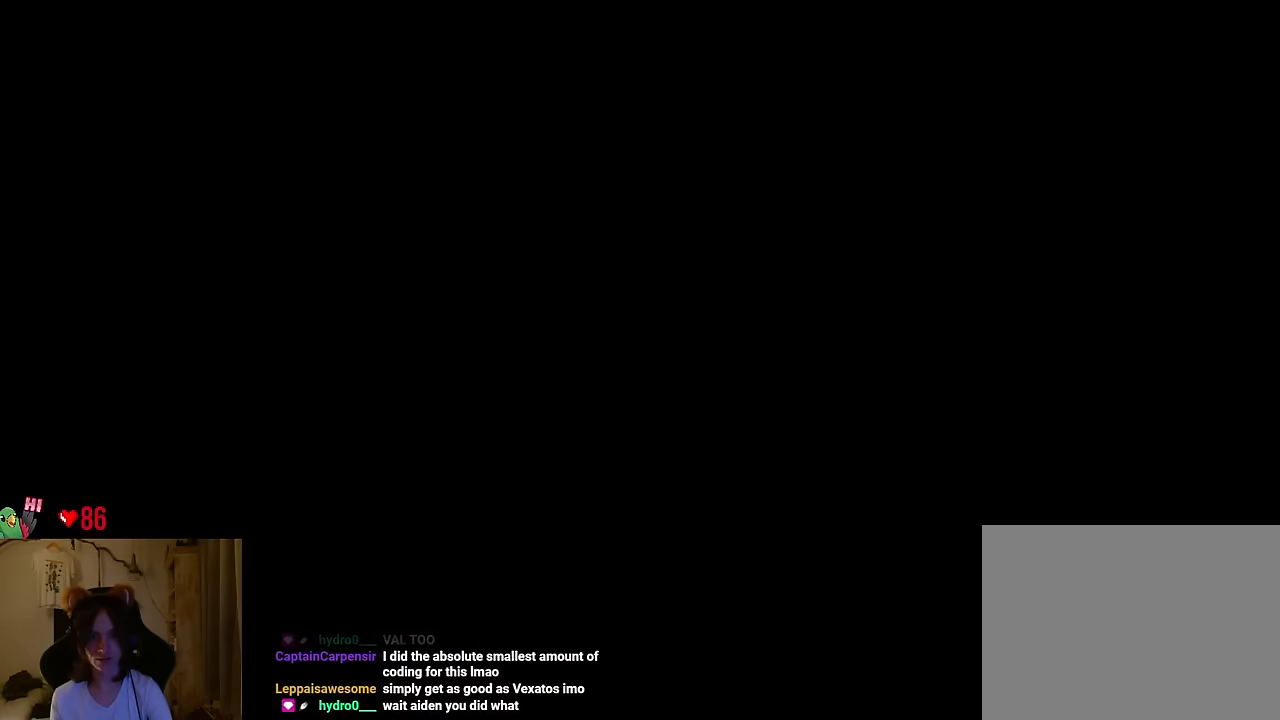
{"buttons": [], "left_stick": "center", "right_stick": "center", "events": [[84, "B", "up"], [150, "B", "down"], [267, "B", "up"]]}
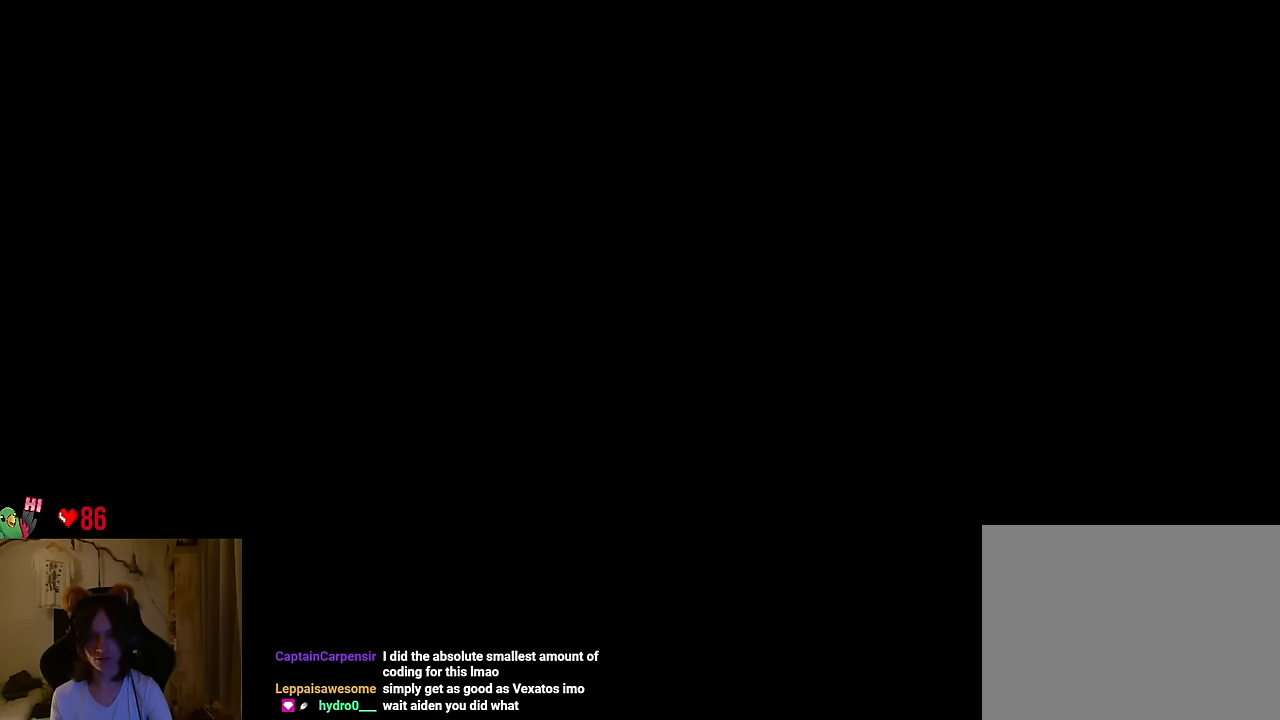
{"buttons": ["L2"], "left_stick": "right", "right_stick": "center", "events": [[16, "L2", "down"], [300, "left_stick", "right"]]}
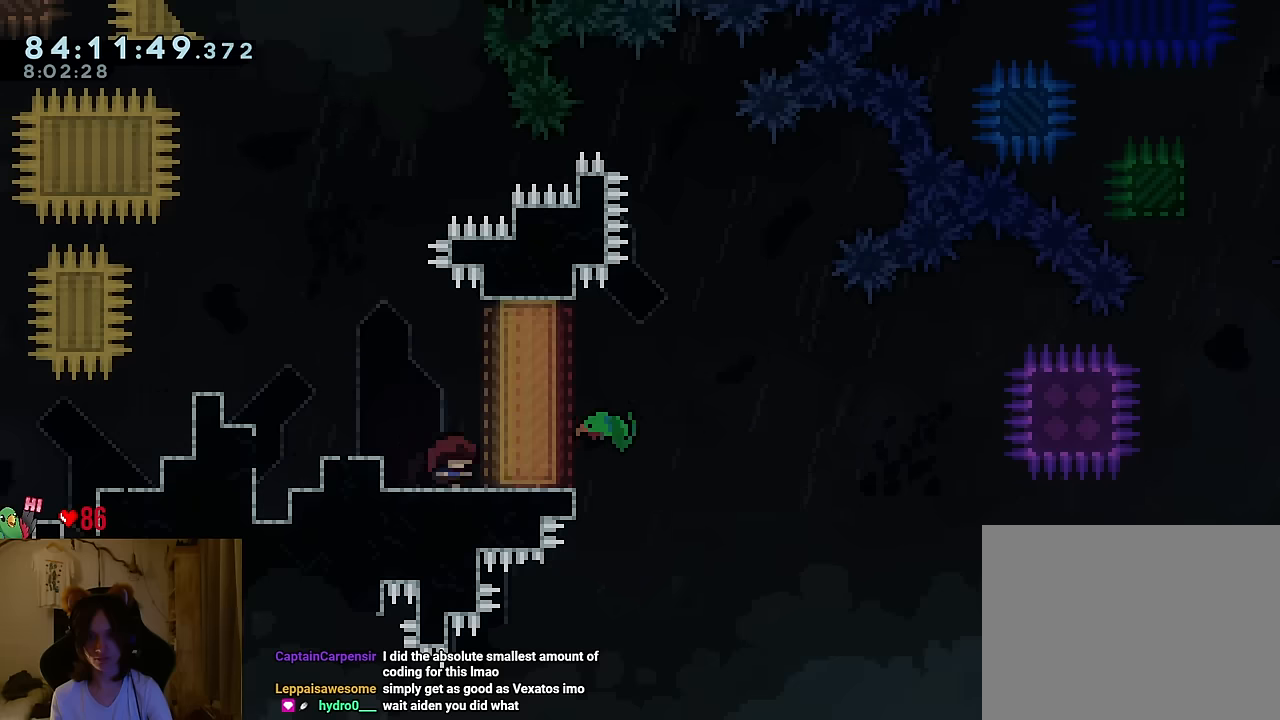
{"buttons": [], "left_stick": "right", "right_stick": "center", "events": [[167, "L2", "up"]]}
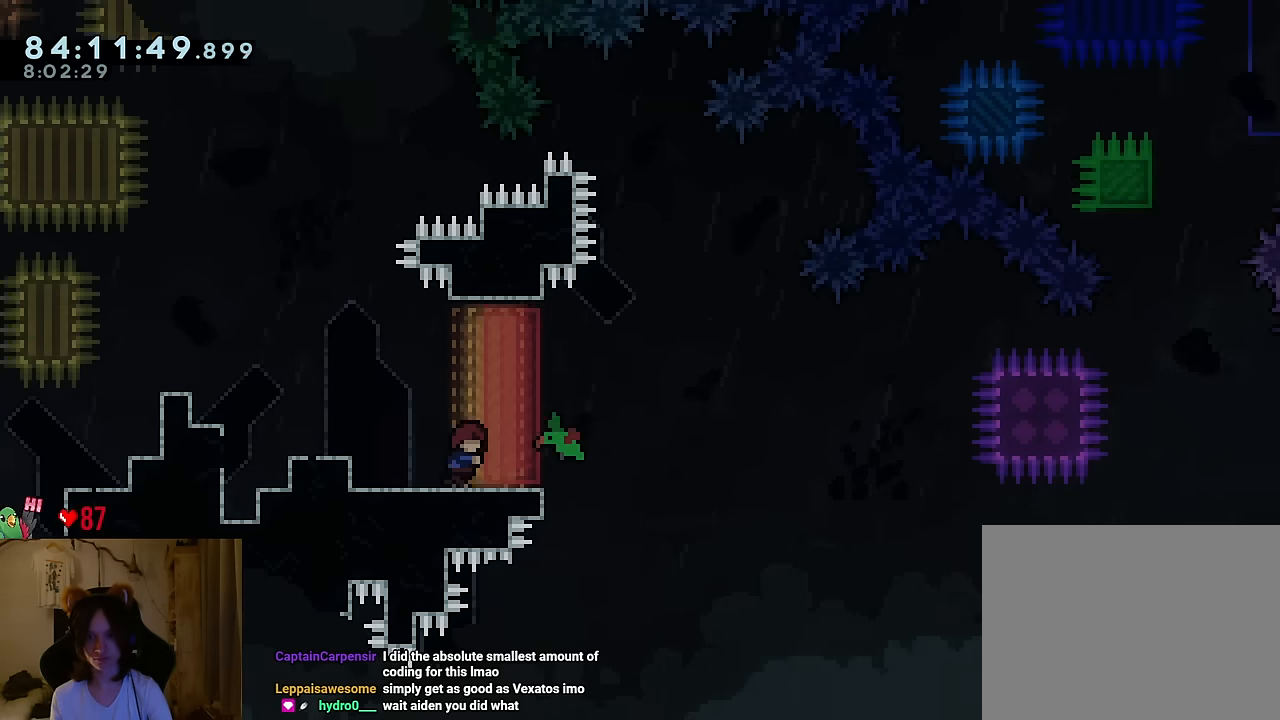
{"buttons": [], "left_stick": "right", "right_stick": "center", "events": []}
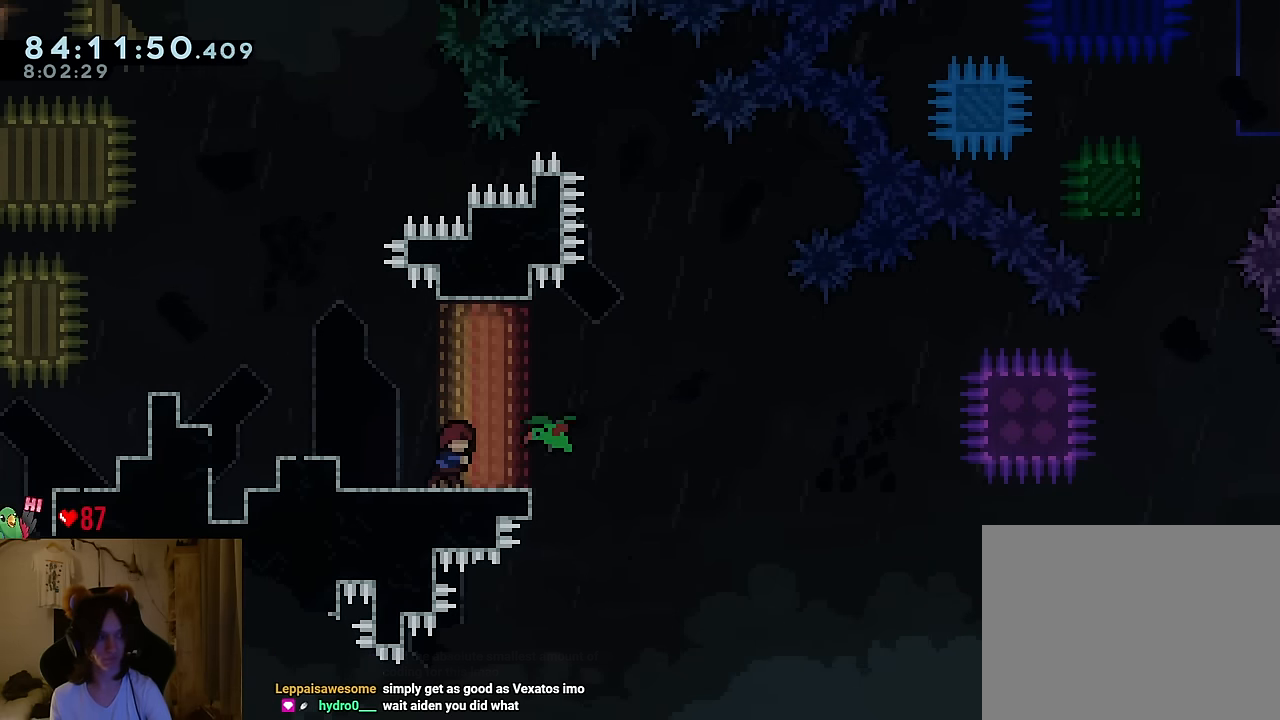
{"buttons": [], "left_stick": "right", "right_stick": "center", "events": []}
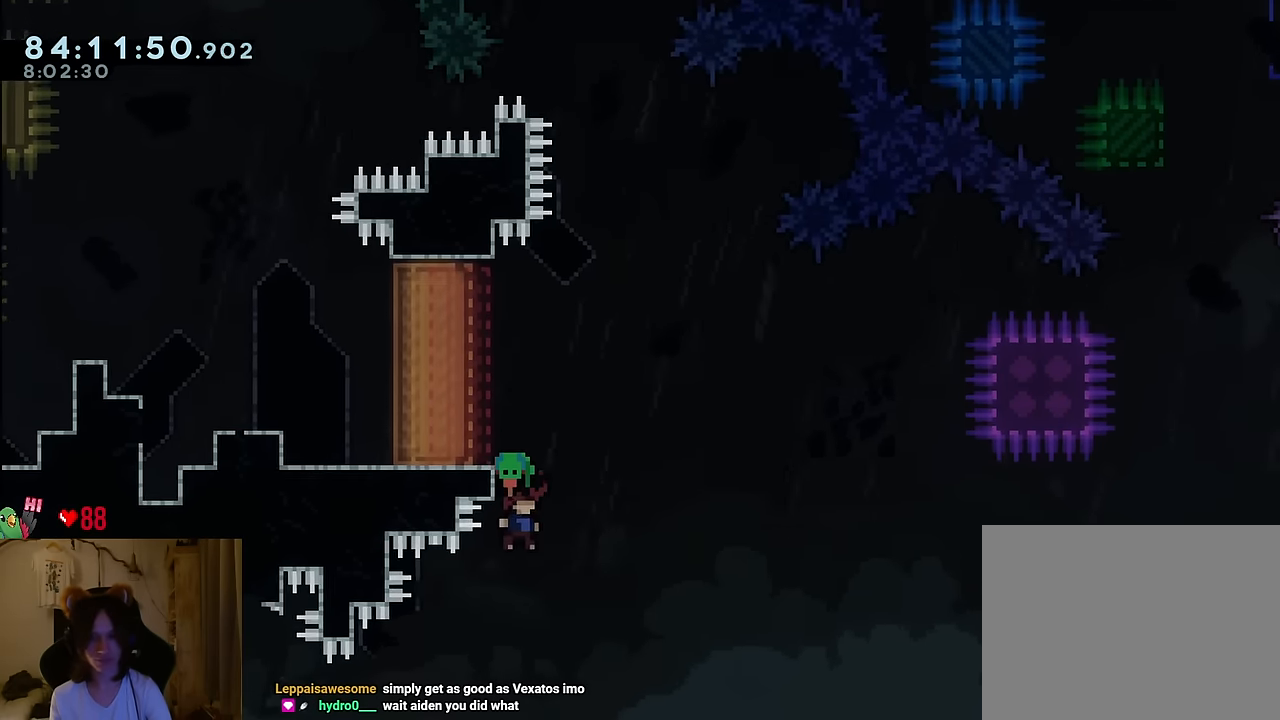
{"buttons": [], "left_stick": "center", "right_stick": "center", "events": [[317, "left_stick", "center"]]}
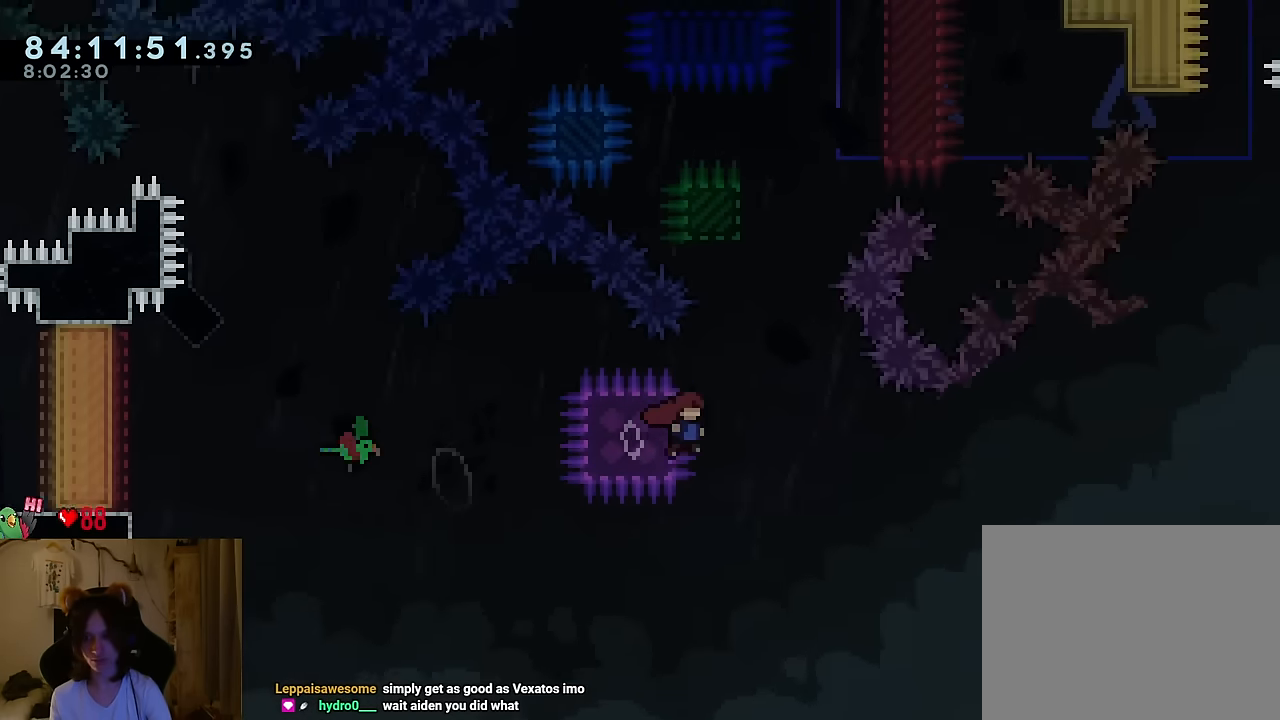
{"buttons": ["B"], "left_stick": "center", "right_stick": "center", "events": [[167, "left_stick", "up"], [284, "Y", "down"], [401, "Y", "up"], [434, "left_stick", "center"], [467, "B", "down"]]}
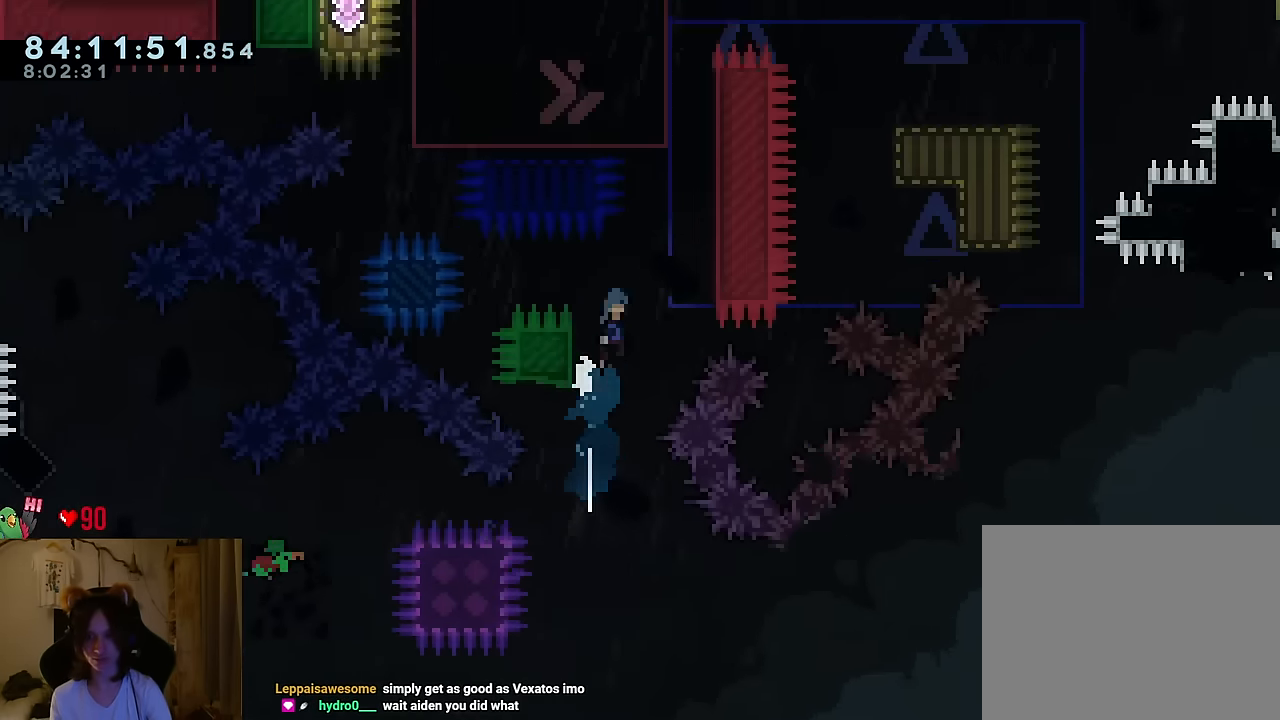
{"buttons": ["B"], "left_stick": "up", "right_stick": "center", "events": [[67, "left_stick", "right"], [183, "B", "up"], [250, "B", "down"], [250, "L2", "down"], [400, "L2", "up"], [484, "left_stick", "up"]]}
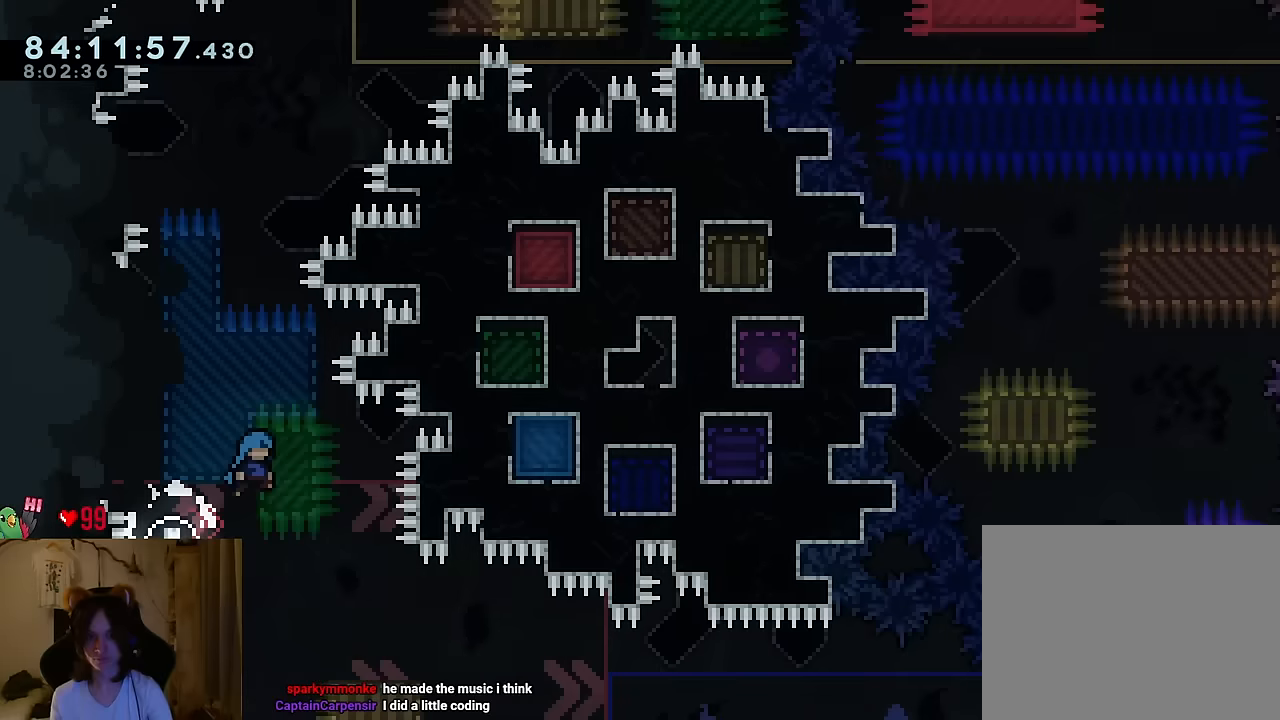
{"buttons": ["START"], "left_stick": "center", "right_stick": "center", "events": [[16, "Y", "down"], [116, "Y", "up"], [150, "B", "up"], [200, "B", "down"], [350, "B", "up"], [400, "left_stick", "center"], [500, "START", "down"]]}
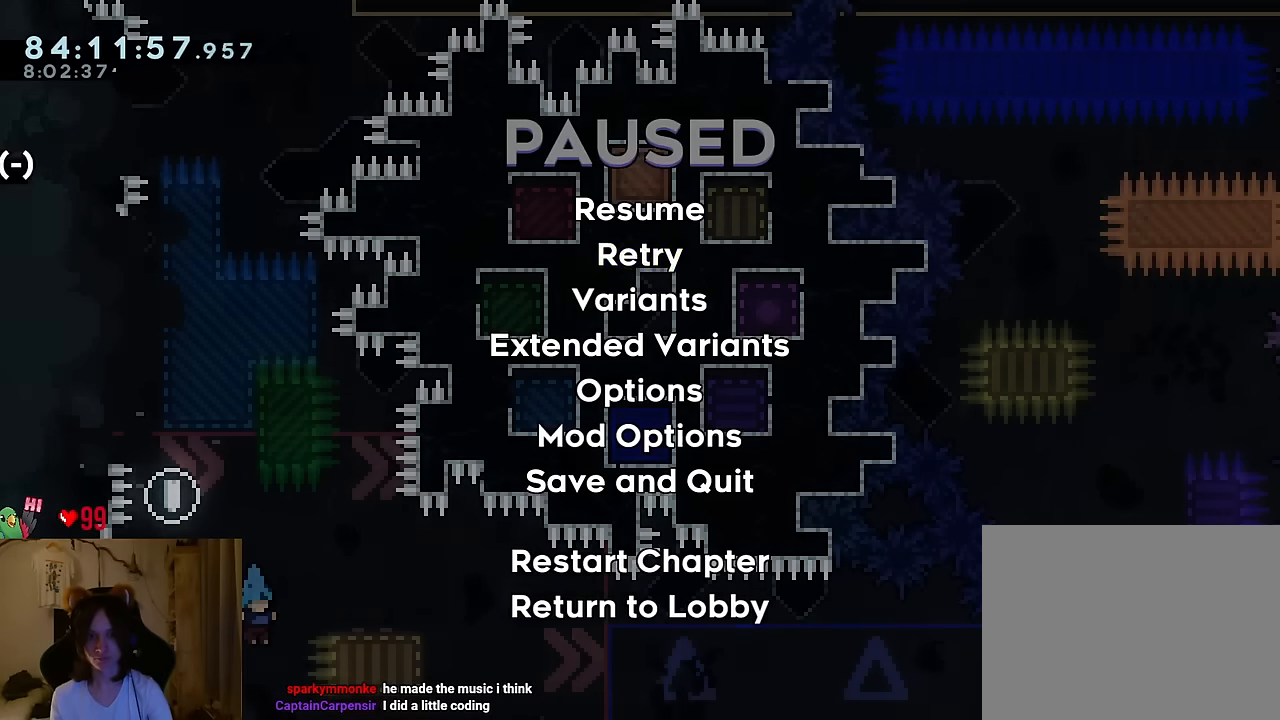
{"buttons": ["B"], "left_stick": "center", "right_stick": "center", "events": [[67, "START", "up"], [467, "B", "down"]]}
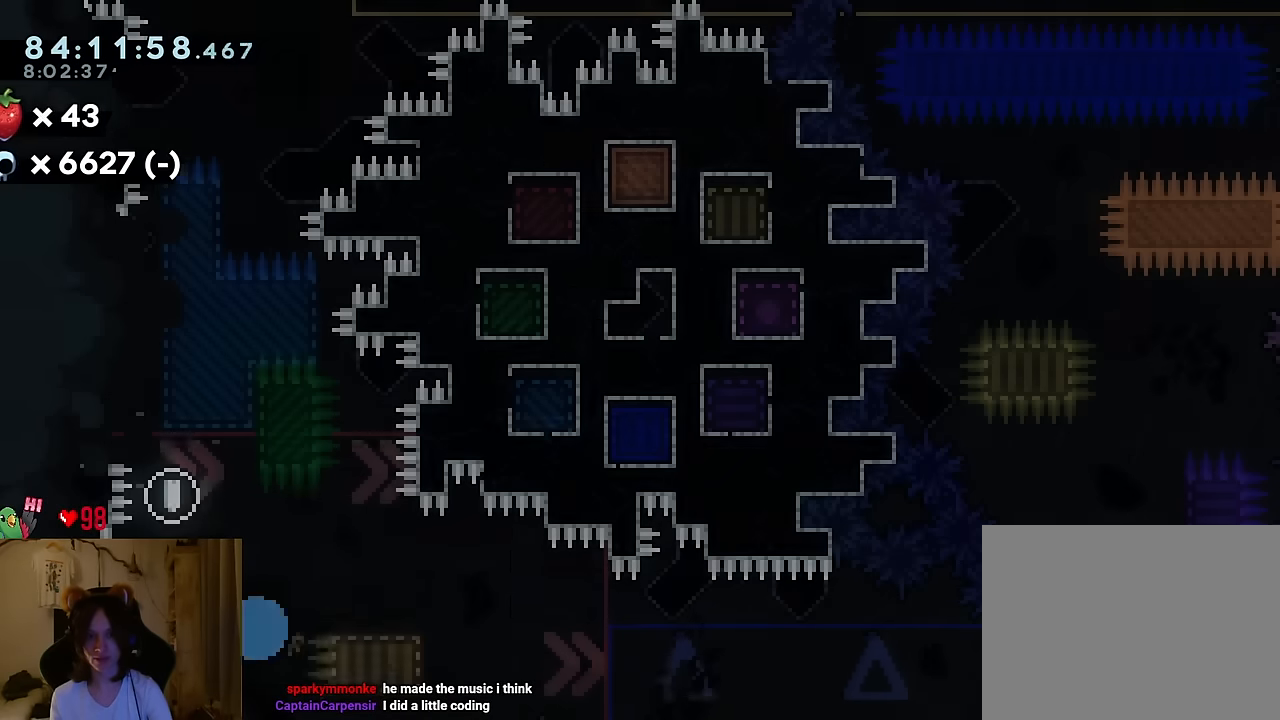
{"buttons": [], "left_stick": "center", "right_stick": "center", "events": [[100, "B", "up"], [150, "B", "down"], [233, "B", "up"], [333, "B", "down"], [450, "B", "up"]]}
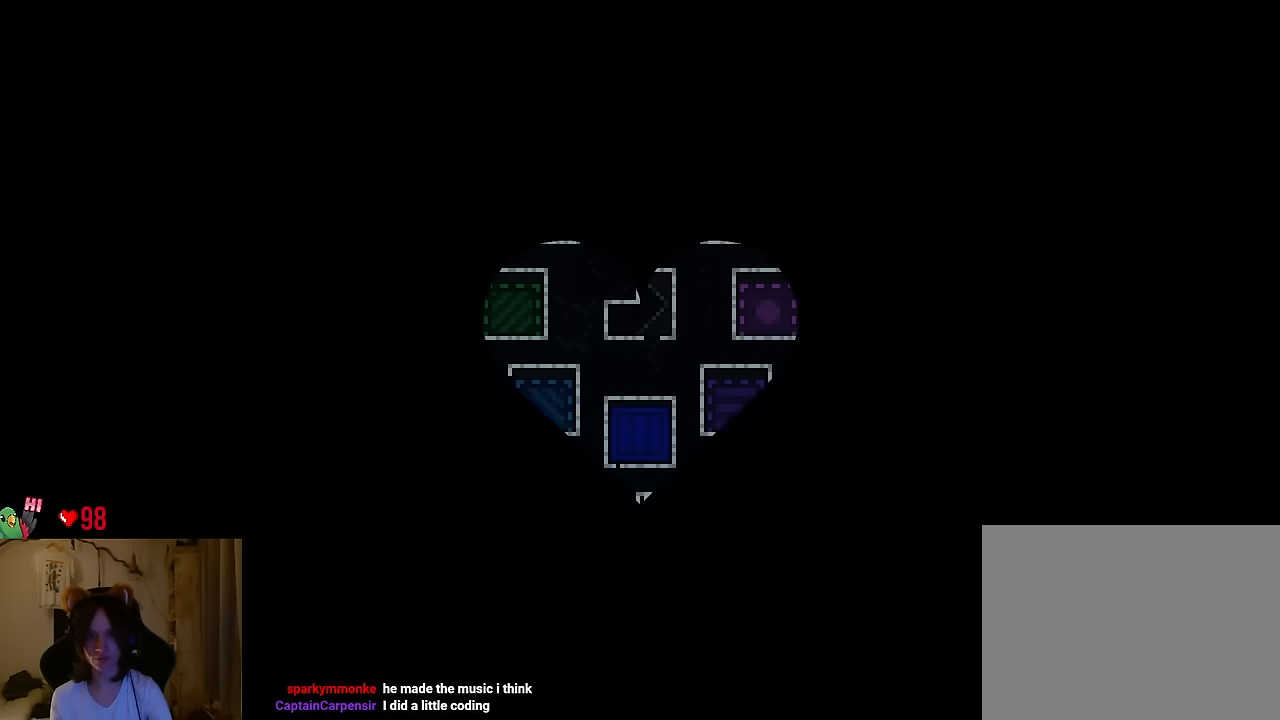
{"buttons": [], "left_stick": "center", "right_stick": "center", "events": [[17, "B", "down"], [184, "B", "up"], [267, "B", "down"], [417, "B", "up"]]}
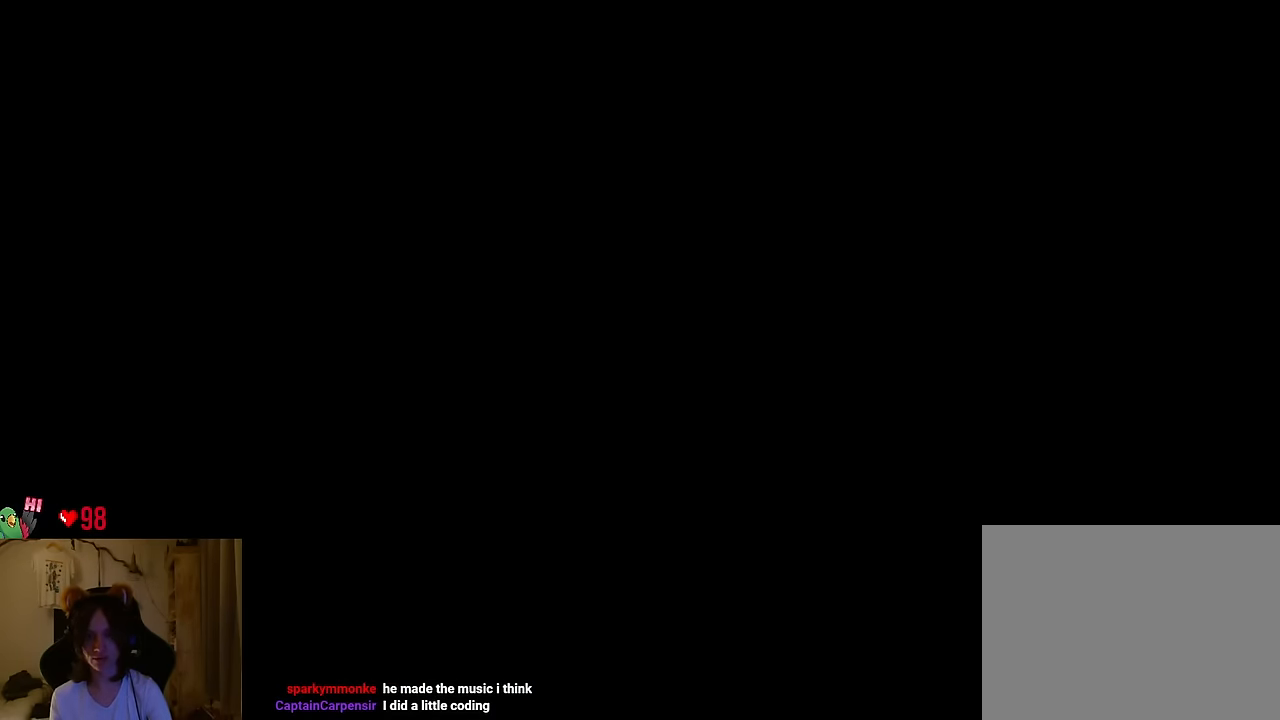
{"buttons": [], "left_stick": "up", "right_stick": "center", "events": [[367, "left_stick", "up"]]}
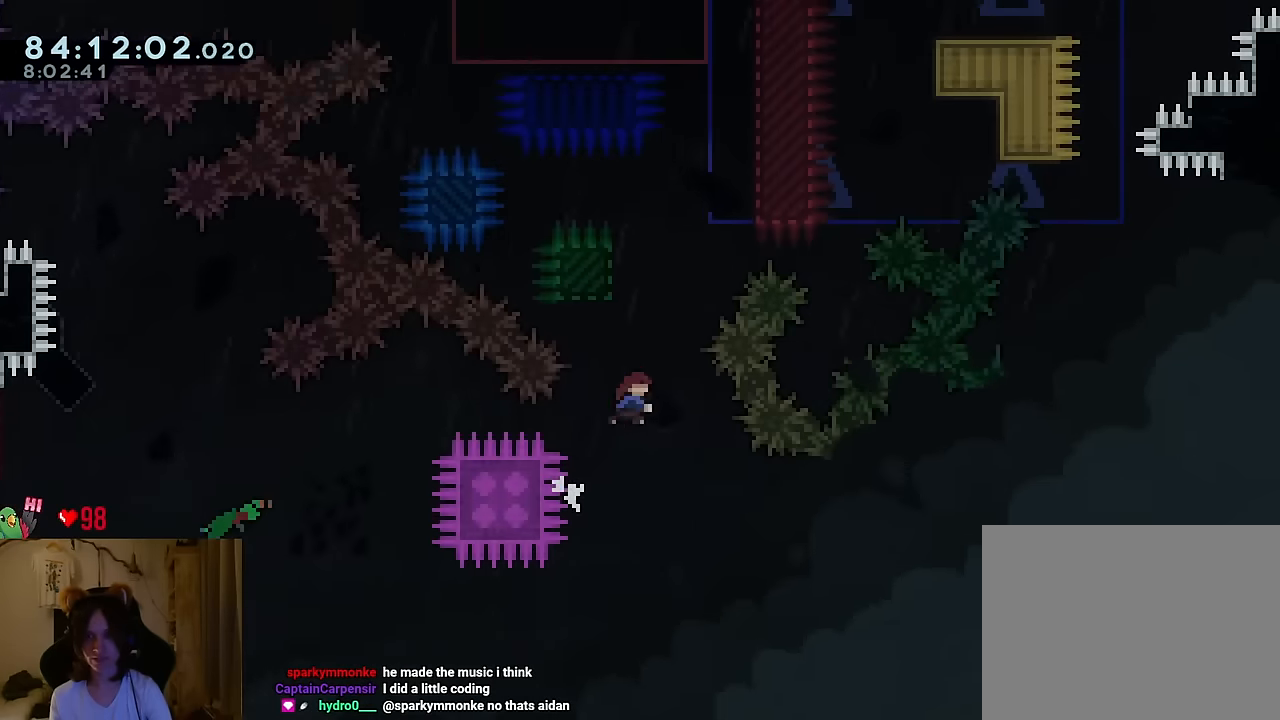
{"buttons": ["B"], "left_stick": "left", "right_stick": "center", "events": [[17, "Y", "down"], [134, "Y", "up"], [167, "left_stick", "center"], [184, "B", "down"], [267, "left_stick", "right"], [400, "B", "up"], [451, "B", "down"], [451, "left_stick", "center"], [501, "left_stick", "left"]]}
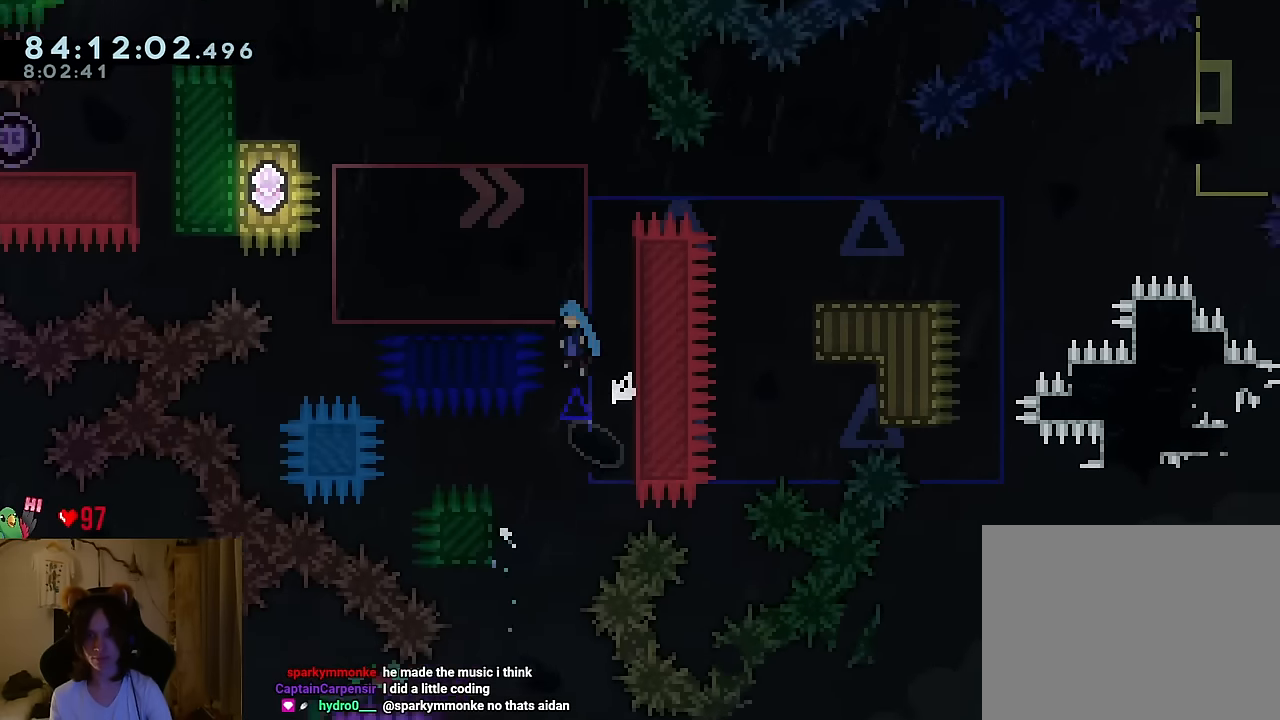
{"buttons": ["B"], "left_stick": "left", "right_stick": "center", "events": [[100, "B", "up"], [350, "B", "down"]]}
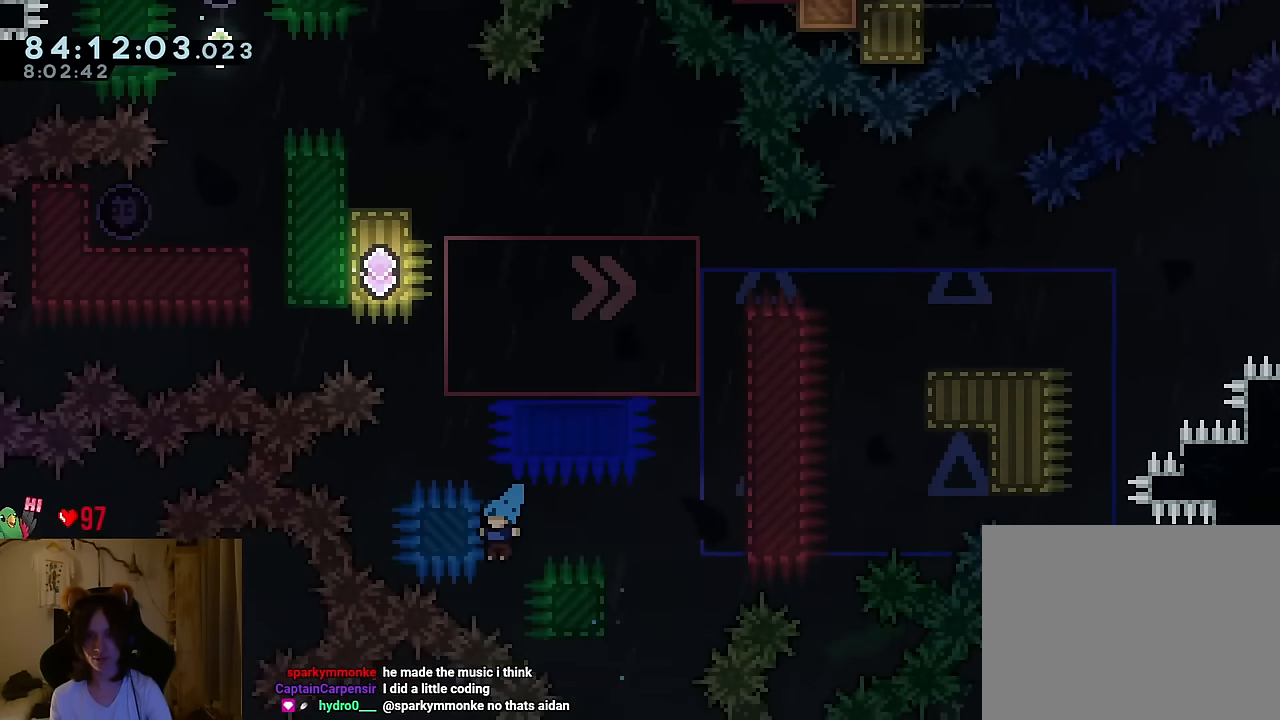
{"buttons": [], "left_stick": "center", "right_stick": "center", "events": [[167, "B", "up"], [167, "left_stick", "center"]]}
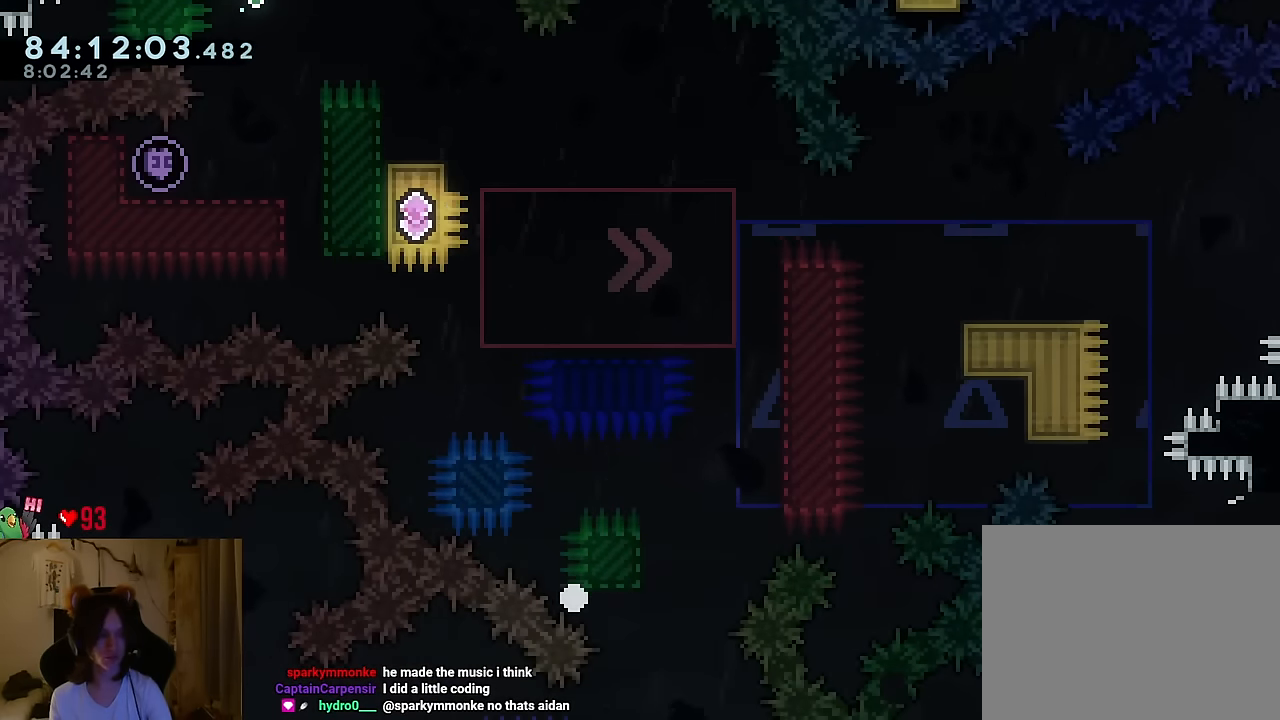
{"buttons": ["B"], "left_stick": "center", "right_stick": "center", "events": [[100, "B", "down"], [233, "B", "up"], [450, "B", "down"]]}
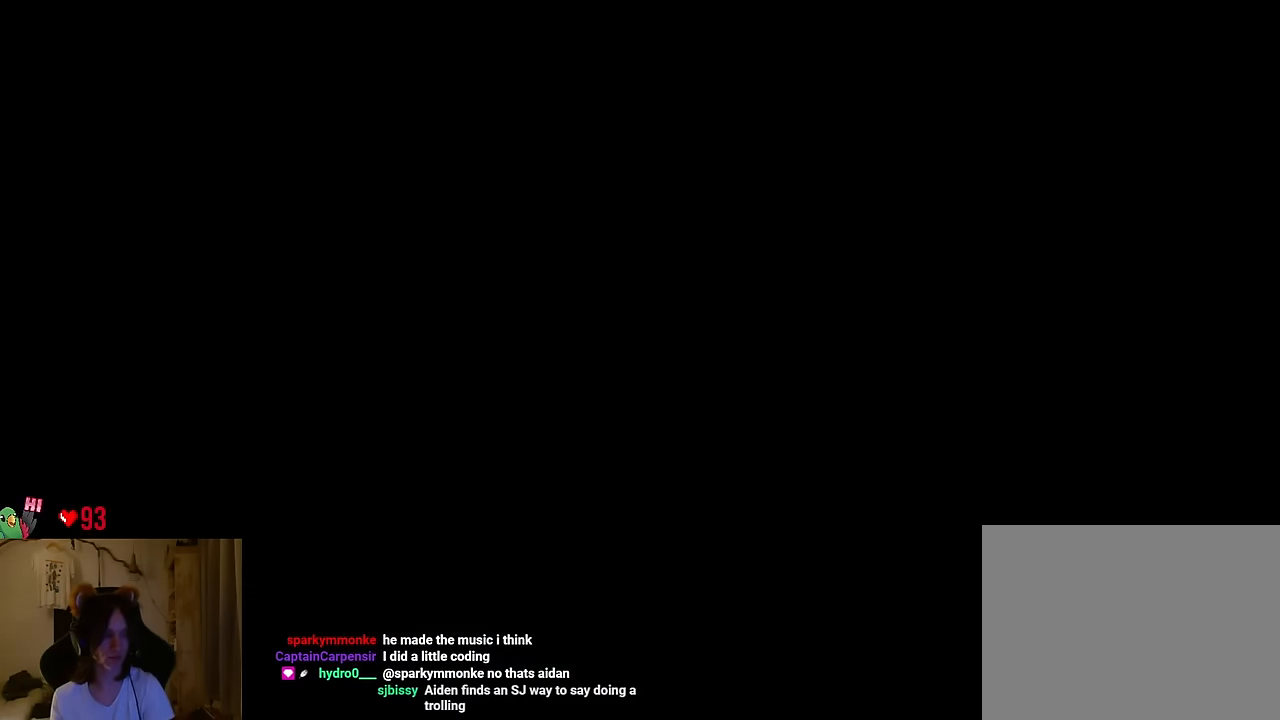
{"buttons": [], "left_stick": "center", "right_stick": "center", "events": [[100, "B", "up"], [200, "B", "down"], [350, "B", "up"]]}
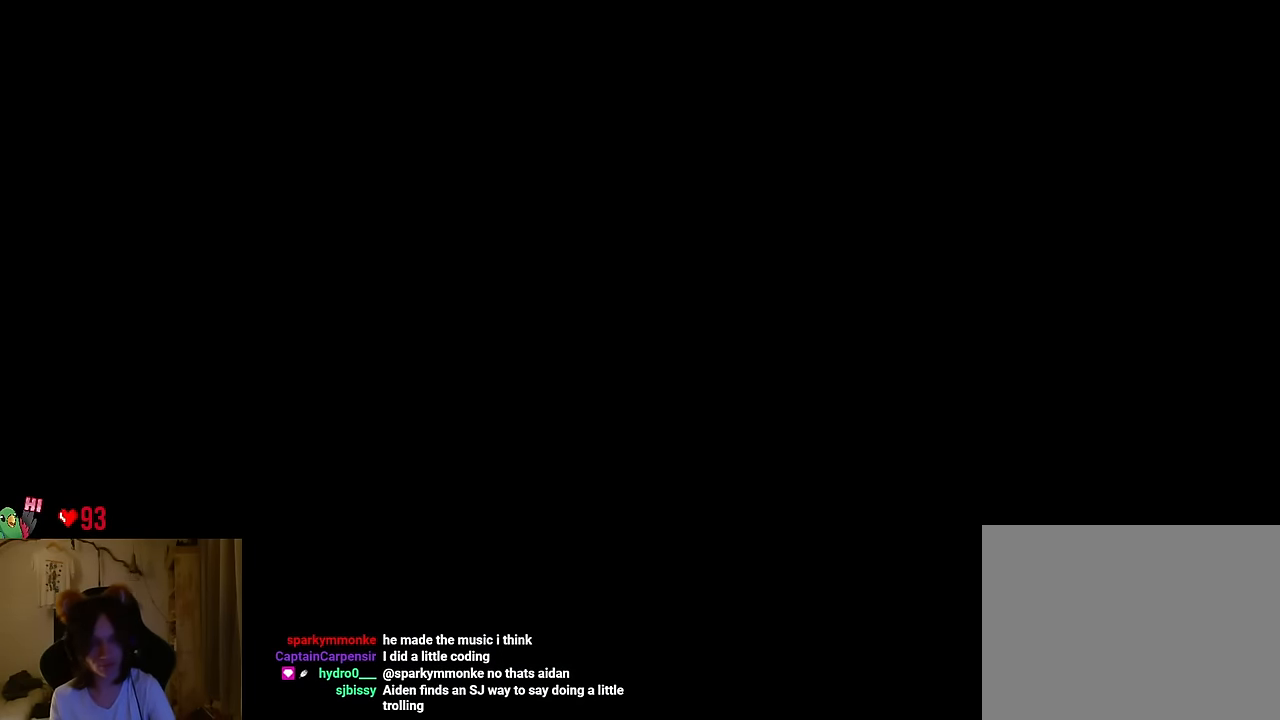
{"buttons": [], "left_stick": "right", "right_stick": "center", "events": [[166, "left_stick", "down-right"], [267, "left_stick", "right"]]}
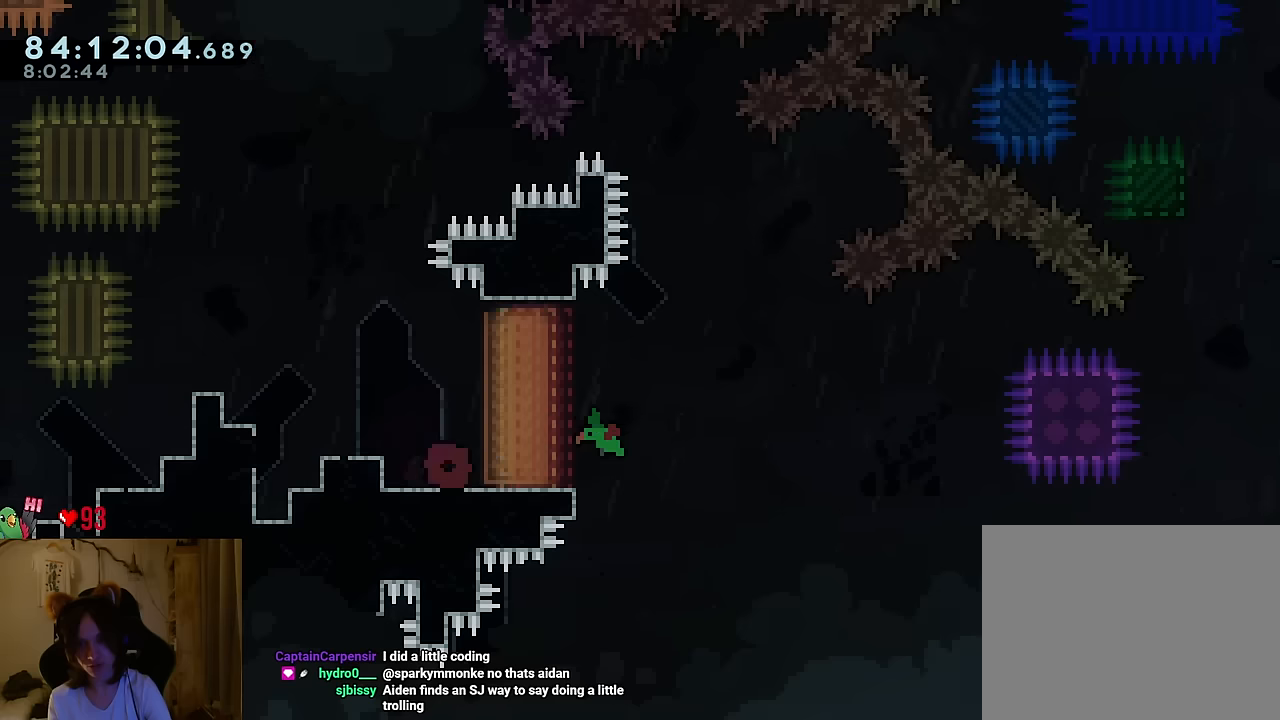
{"buttons": [], "left_stick": "right", "right_stick": "center", "events": []}